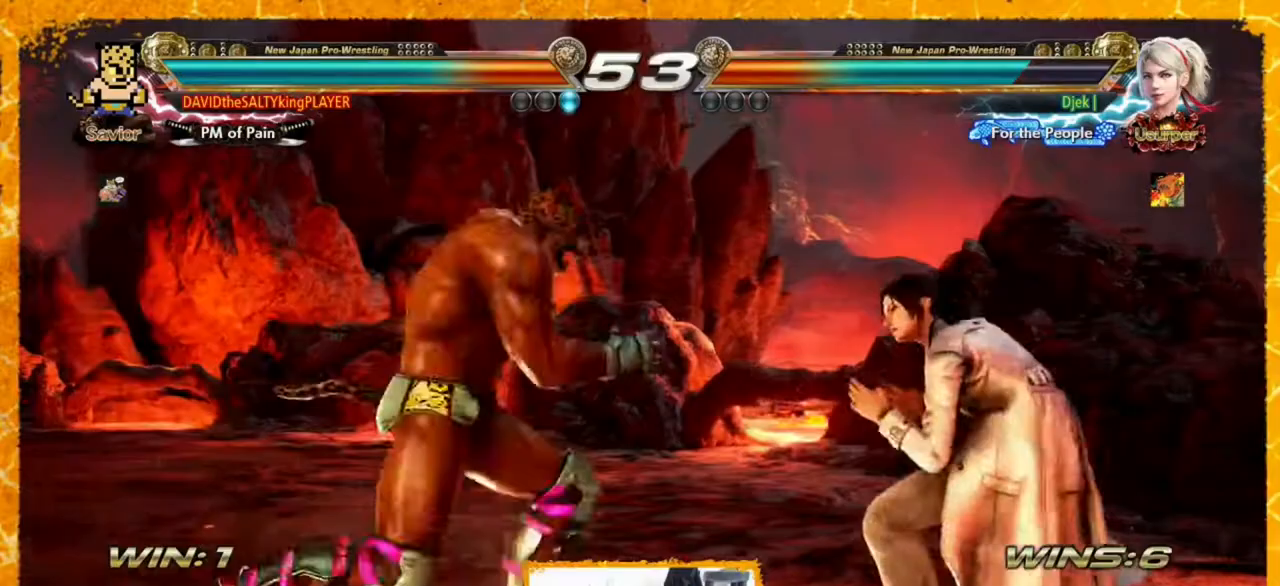
Gameplay with a controller (arcade stick); each line is a JSON object with the inputs held at the frame after it (dt_ms = milliseconds from this image to that frame). "events" lists button and stick changes between this image and that frame as [ms after this image, input, new state], when the widget could be followed in between. Not read: DPAD_DOWN L3 R3.
{"dt_ms": 480, "buttons": ["DPAD_LEFT"], "events": [[280, "DPAD_RIGHT", "up"], [280, "SQUARE", "up"], [360, "DPAD_LEFT", "down"]]}
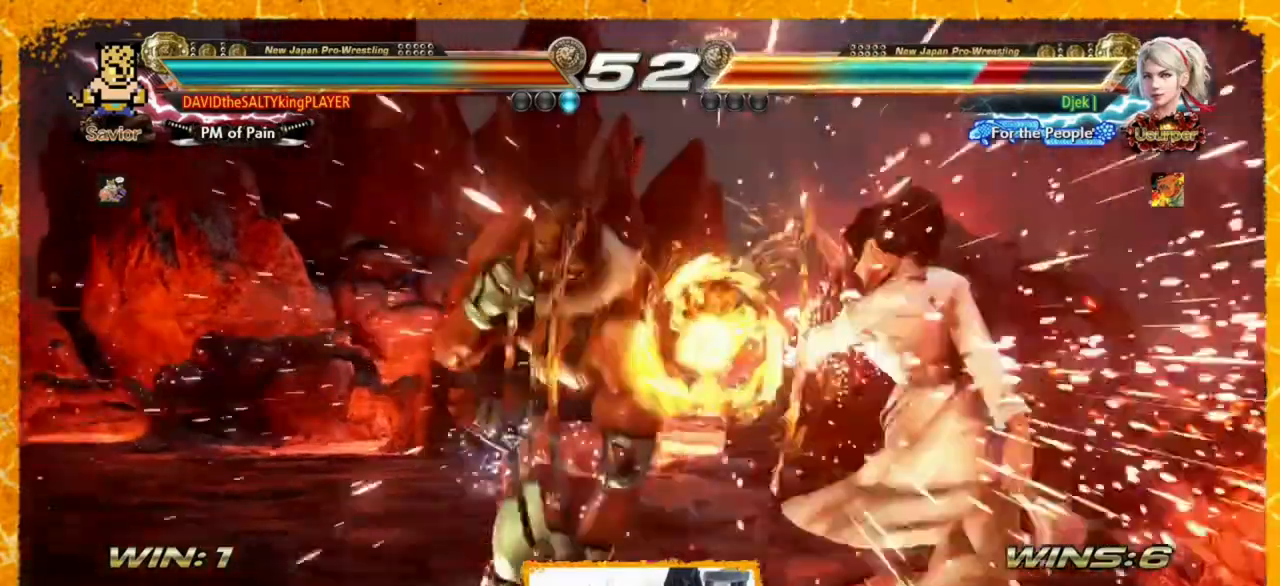
{"dt_ms": 520, "buttons": [], "events": [[40, "DPAD_LEFT", "up"], [240, "DPAD_RIGHT", "down"], [440, "DPAD_RIGHT", "up"]]}
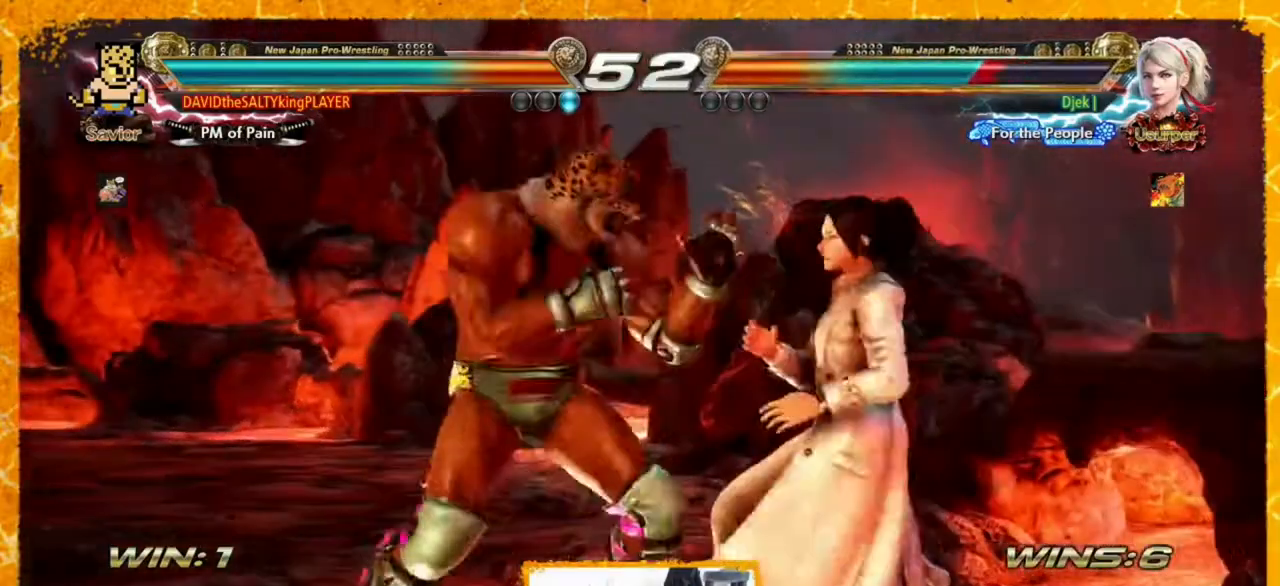
{"dt_ms": 480, "buttons": ["DPAD_LEFT"], "events": [[40, "SQUARE", "down"], [80, "DPAD_RIGHT", "down"], [160, "TRIANGLE", "down"], [200, "SQUARE", "up"], [240, "DPAD_RIGHT", "up"], [320, "TRIANGLE", "up"], [480, "DPAD_LEFT", "down"]]}
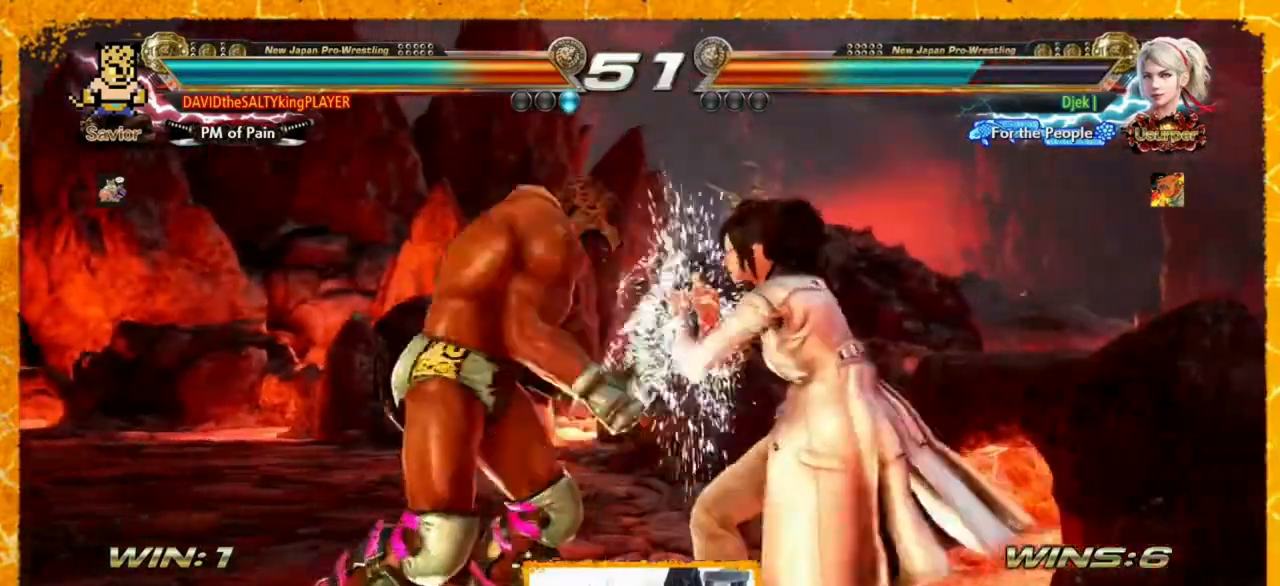
{"dt_ms": 520, "buttons": ["DPAD_RIGHT"], "events": [[80, "DPAD_LEFT", "up"], [160, "DPAD_LEFT", "down"], [240, "DPAD_LEFT", "up"], [280, "DPAD_LEFT", "down"], [360, "DPAD_LEFT", "up"], [400, "DPAD_LEFT", "down"], [480, "DPAD_LEFT", "up"], [520, "DPAD_RIGHT", "down"]]}
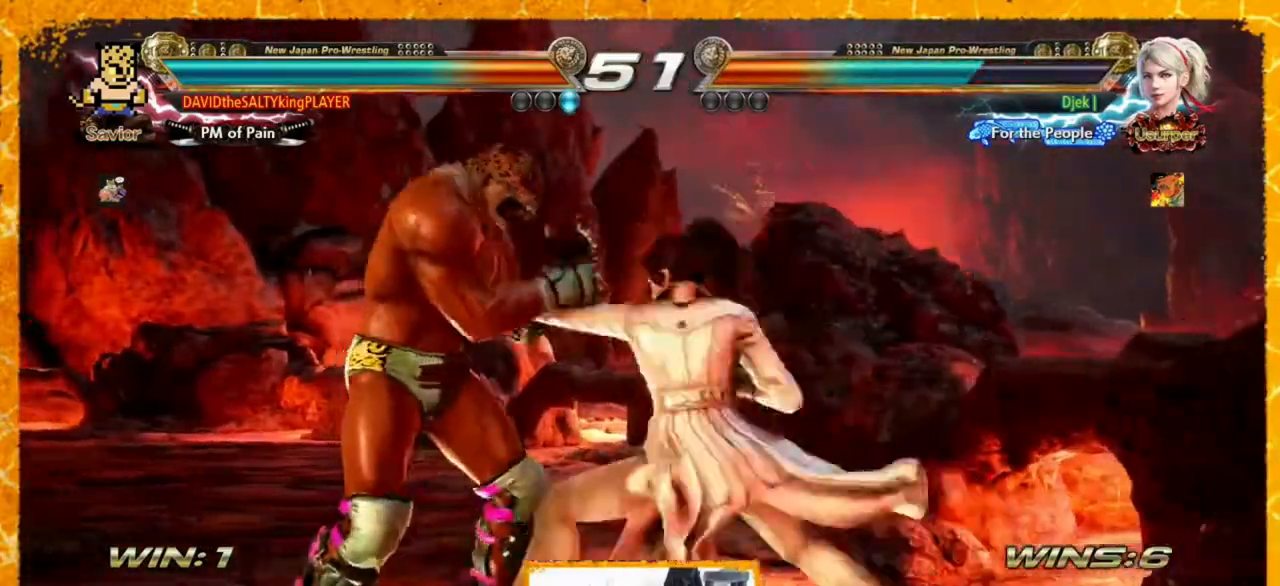
{"dt_ms": 480, "buttons": [], "events": [[280, "DPAD_RIGHT", "up"], [320, "DPAD_LEFT", "down"], [480, "DPAD_LEFT", "up"]]}
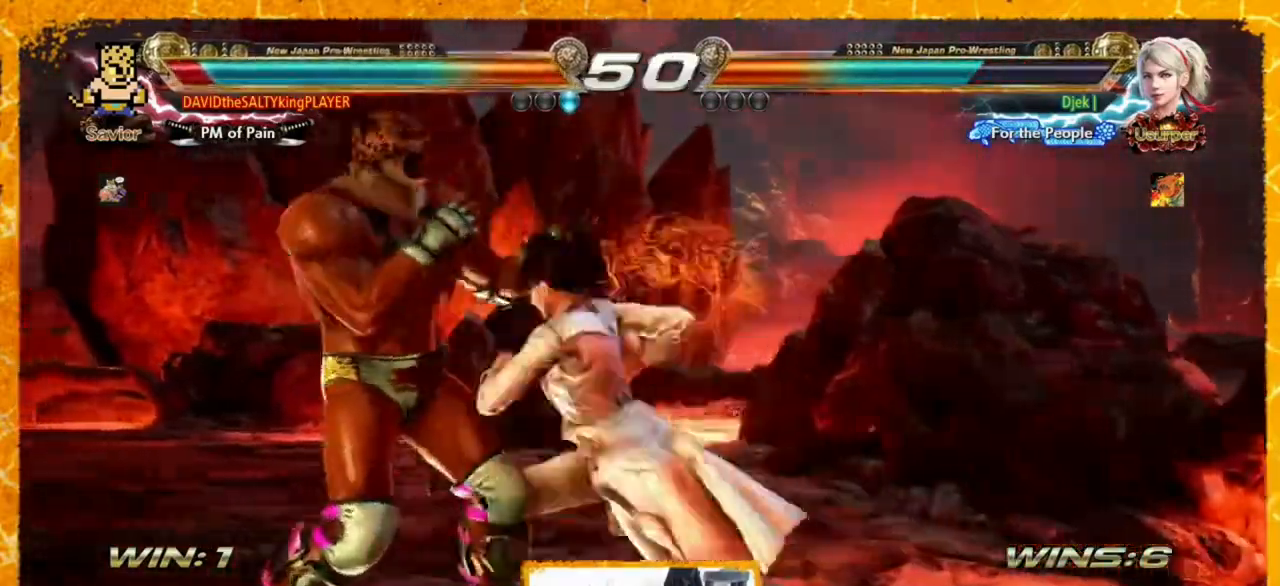
{"dt_ms": 520, "buttons": ["DPAD_LEFT"], "events": [[40, "DPAD_RIGHT", "down"], [280, "DPAD_LEFT", "down"], [280, "DPAD_RIGHT", "up"], [360, "DPAD_LEFT", "up"], [440, "DPAD_LEFT", "down"]]}
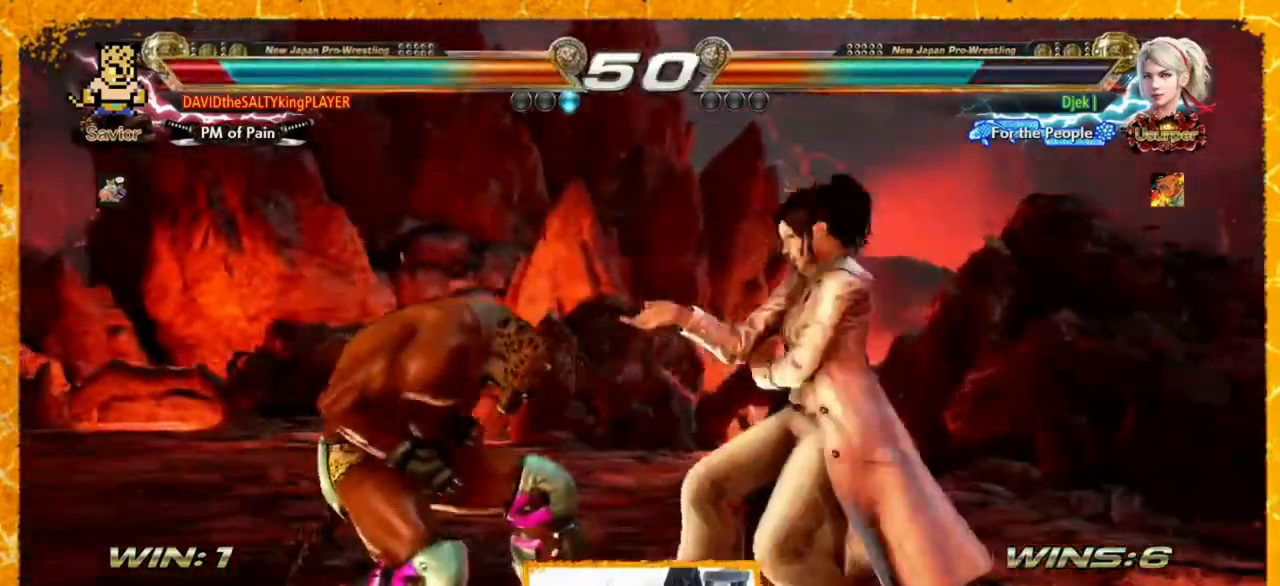
{"dt_ms": 480, "buttons": ["DPAD_LEFT"], "events": [[240, "DPAD_LEFT", "up"], [240, "DPAD_RIGHT", "down"], [440, "DPAD_RIGHT", "up"], [480, "DPAD_LEFT", "down"]]}
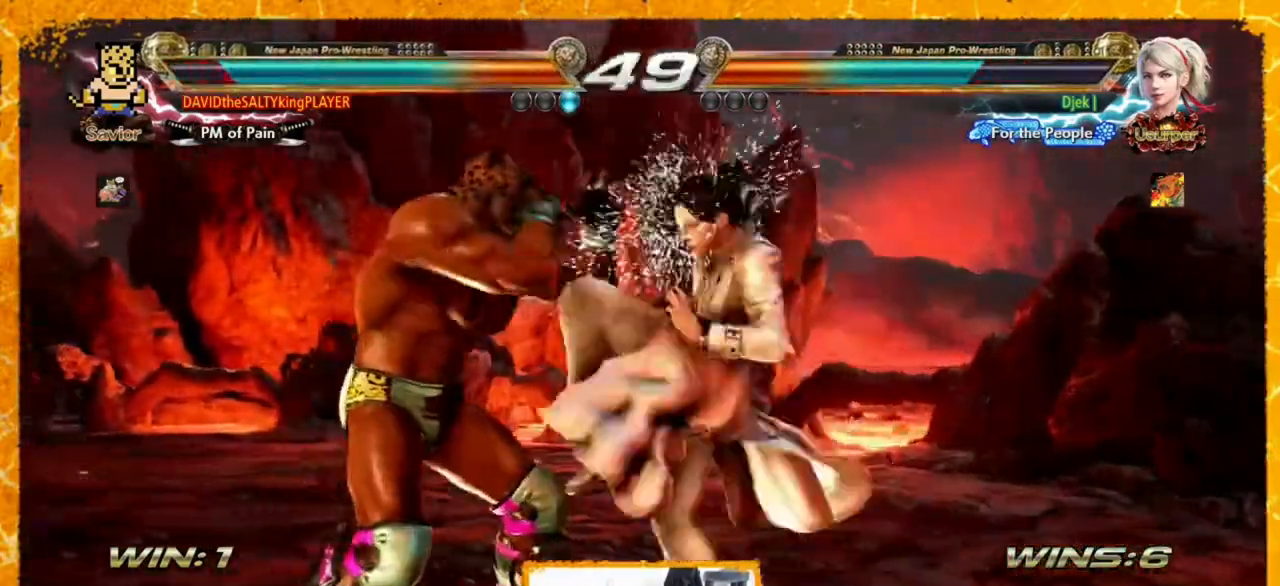
{"dt_ms": 520, "buttons": ["DPAD_LEFT"], "events": [[280, "DPAD_LEFT", "up"], [440, "DPAD_LEFT", "down"]]}
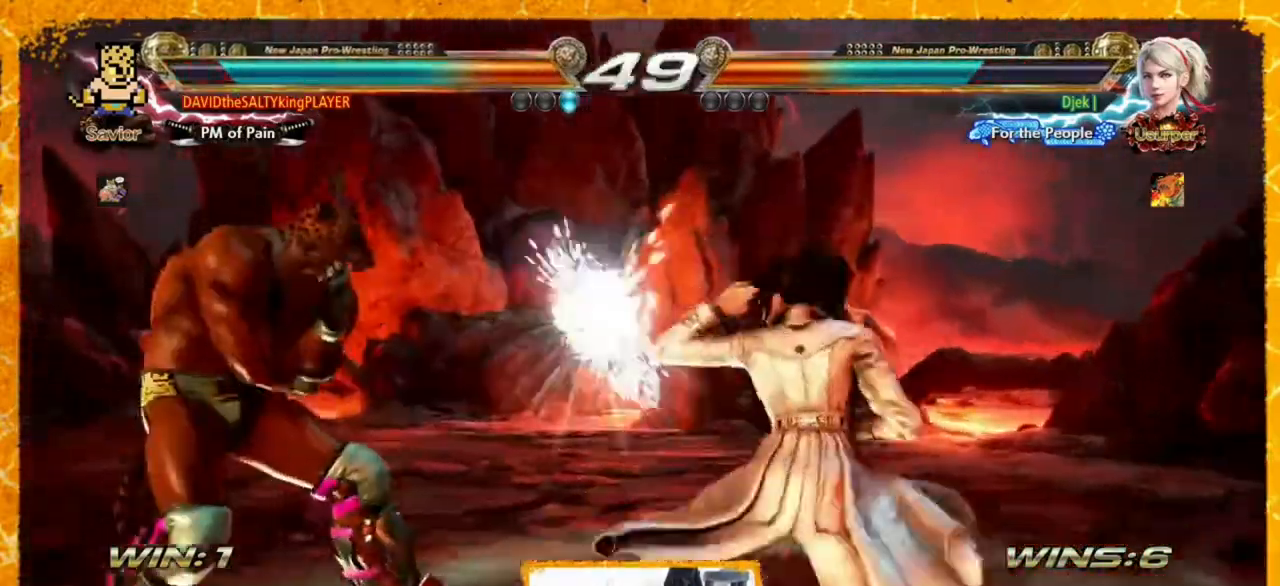
{"dt_ms": 480, "buttons": [], "events": [[120, "DPAD_LEFT", "up"], [240, "SQUARE", "down"], [320, "TRIANGLE", "down"], [360, "SQUARE", "up"], [440, "TRIANGLE", "up"]]}
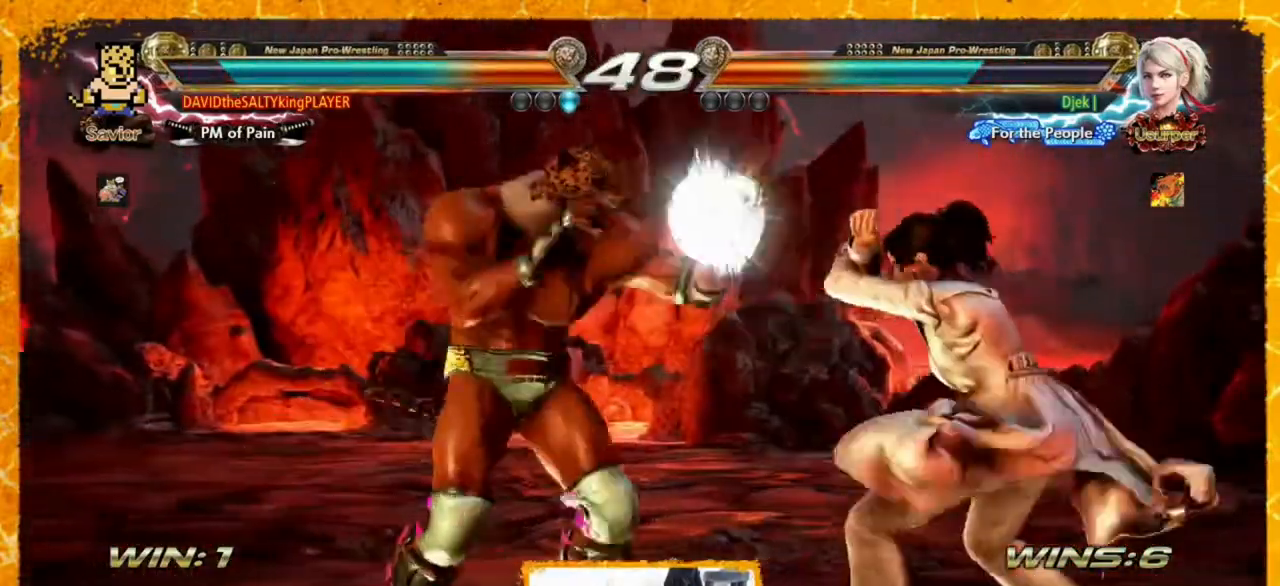
{"dt_ms": 520, "buttons": ["TRIANGLE", "DPAD_RIGHT"], "events": [[360, "DPAD_RIGHT", "down"], [400, "SQUARE", "down"], [480, "TRIANGLE", "down"], [520, "SQUARE", "up"]]}
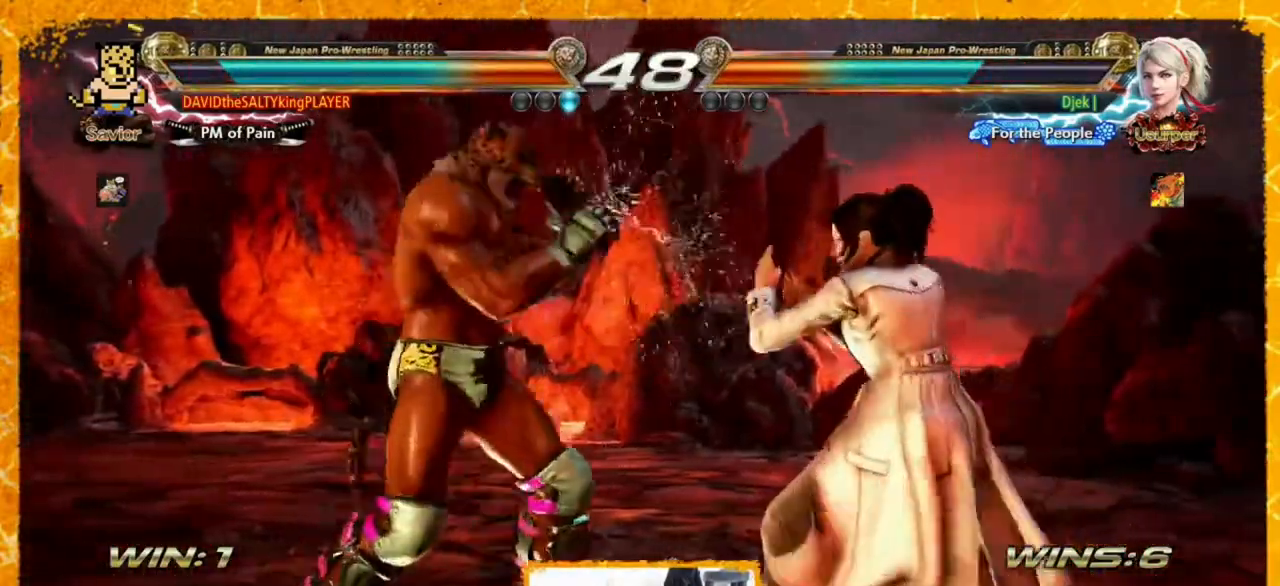
{"dt_ms": 480, "buttons": ["DPAD_LEFT"], "events": [[120, "DPAD_RIGHT", "up"], [160, "TRIANGLE", "up"], [200, "DPAD_LEFT", "down"], [320, "DPAD_LEFT", "up"], [360, "DPAD_LEFT", "down"]]}
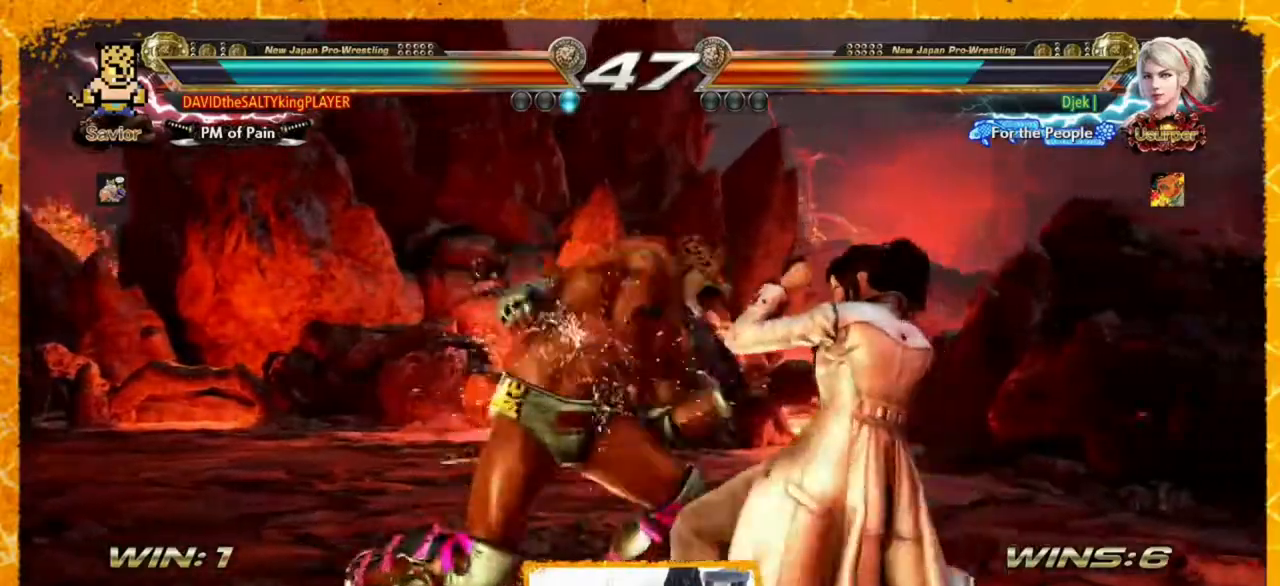
{"dt_ms": 520, "buttons": ["DPAD_LEFT"], "events": [[80, "DPAD_LEFT", "up"], [160, "DPAD_LEFT", "down"], [240, "DPAD_LEFT", "up"], [280, "DPAD_LEFT", "down"]]}
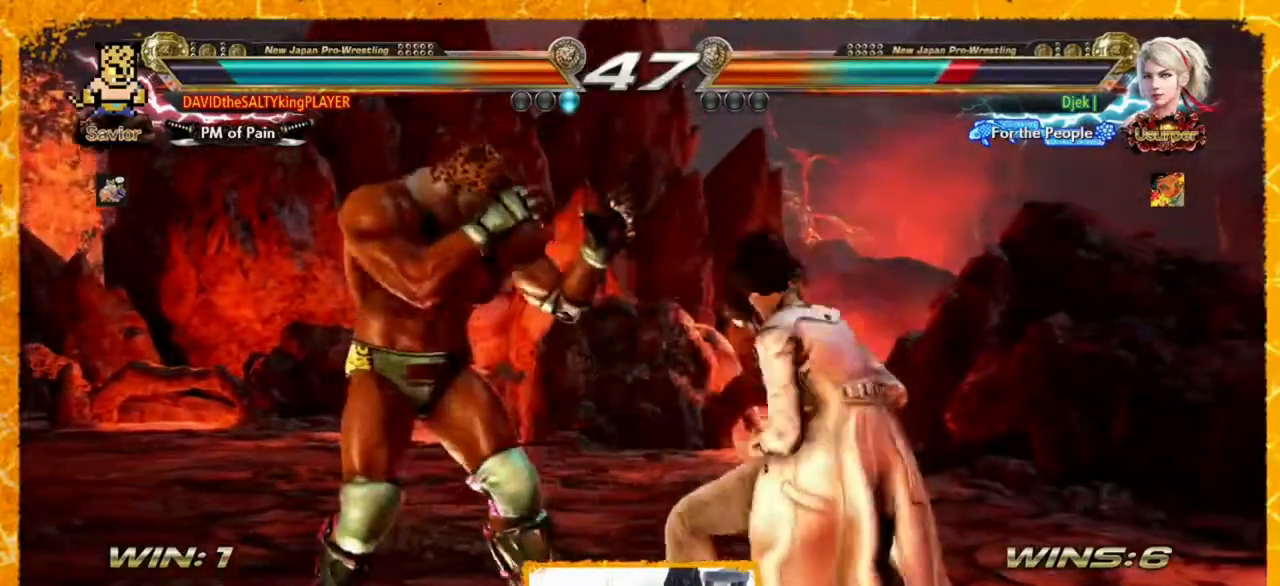
{"dt_ms": 480, "buttons": ["DPAD_LEFT"], "events": [[40, "SQUARE", "down"], [120, "SQUARE", "up"]]}
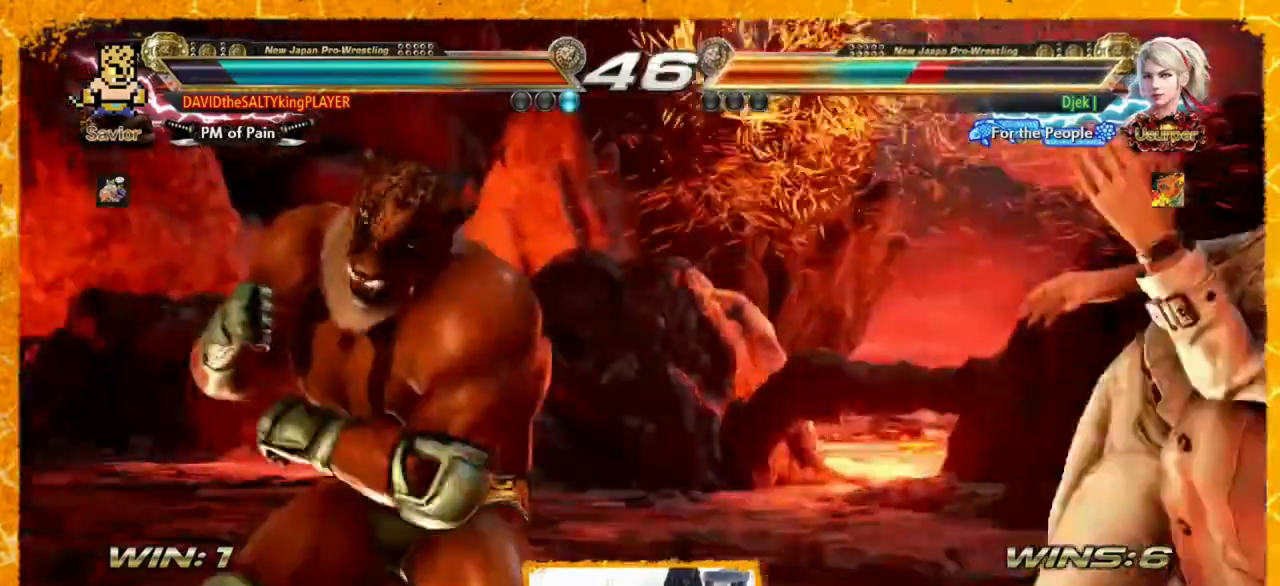
{"dt_ms": 520, "buttons": ["CROSS", "DPAD_RIGHT"], "events": [[160, "DPAD_LEFT", "up"], [240, "DPAD_RIGHT", "down"], [320, "CIRCLE", "down"], [440, "CIRCLE", "up"], [440, "CROSS", "down"]]}
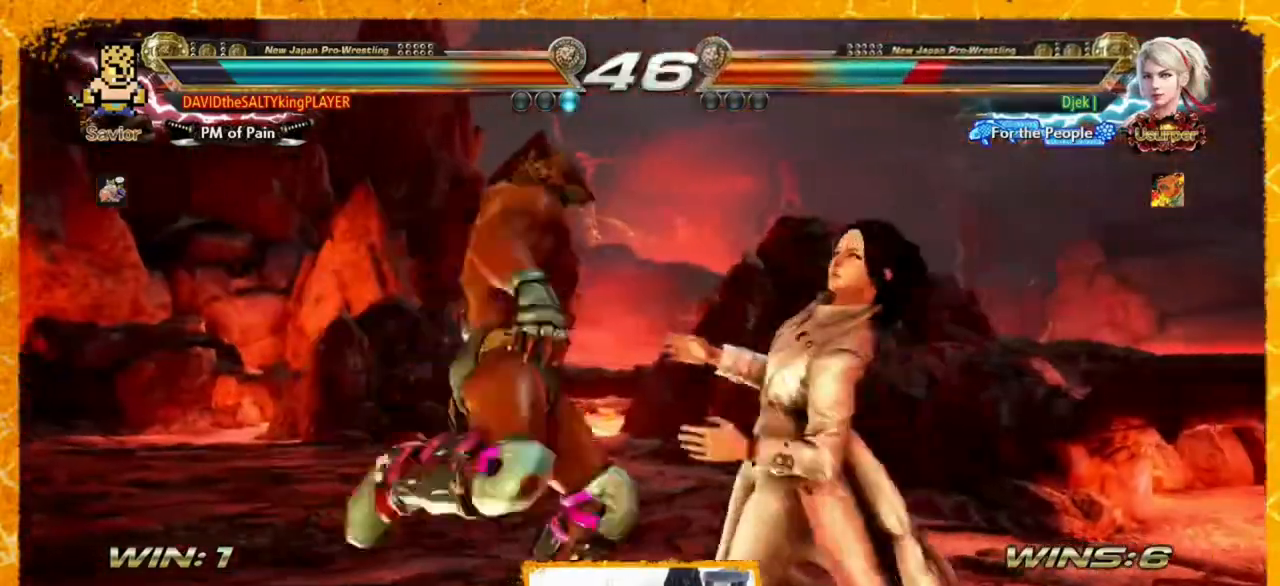
{"dt_ms": 480, "buttons": ["DPAD_RIGHT"], "events": [[40, "CROSS", "up"]]}
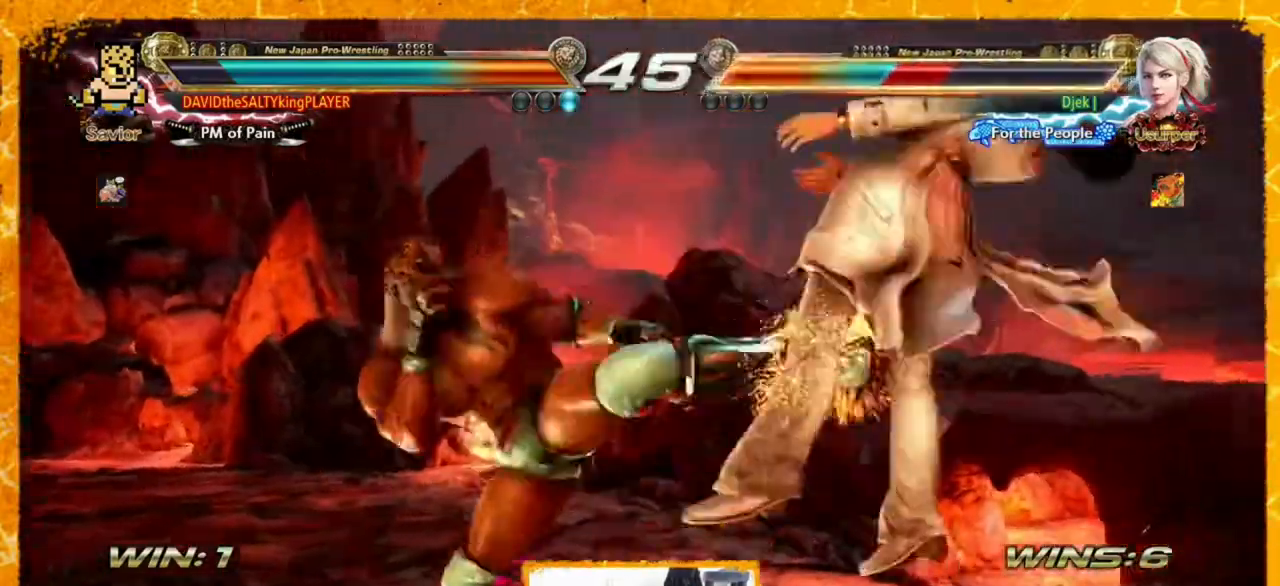
{"dt_ms": 1000, "buttons": ["DPAD_LEFT"], "events": [[240, "TRIANGLE", "down"], [360, "SQUARE", "down"], [400, "TRIANGLE", "up"], [520, "DPAD_RIGHT", "up"], [520, "SQUARE", "up"], [560, "DPAD_RIGHT", "down"], [640, "DPAD_RIGHT", "up"], [720, "DPAD_RIGHT", "down"], [760, "DPAD_RIGHT", "up"], [840, "DPAD_LEFT", "down"]]}
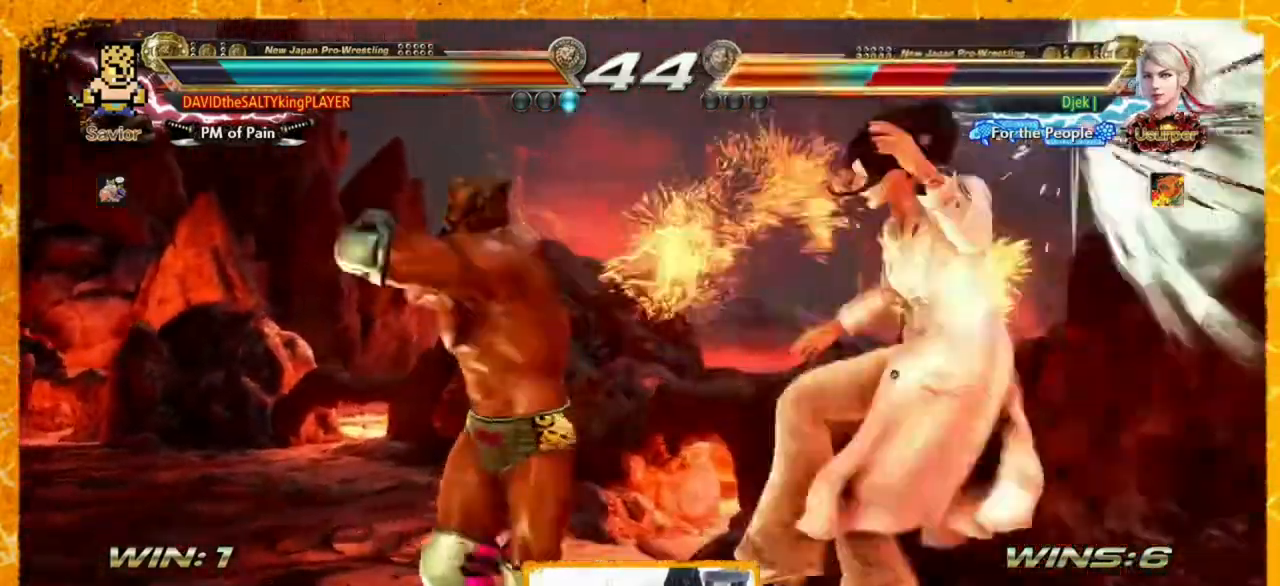
{"dt_ms": 520, "buttons": ["CROSS", "DPAD_LEFT"], "events": [[120, "DPAD_LEFT", "up"], [240, "DPAD_RIGHT", "down"], [320, "CIRCLE", "down"], [440, "CIRCLE", "up"], [440, "CROSS", "down"], [440, "DPAD_RIGHT", "up"], [480, "DPAD_LEFT", "down"]]}
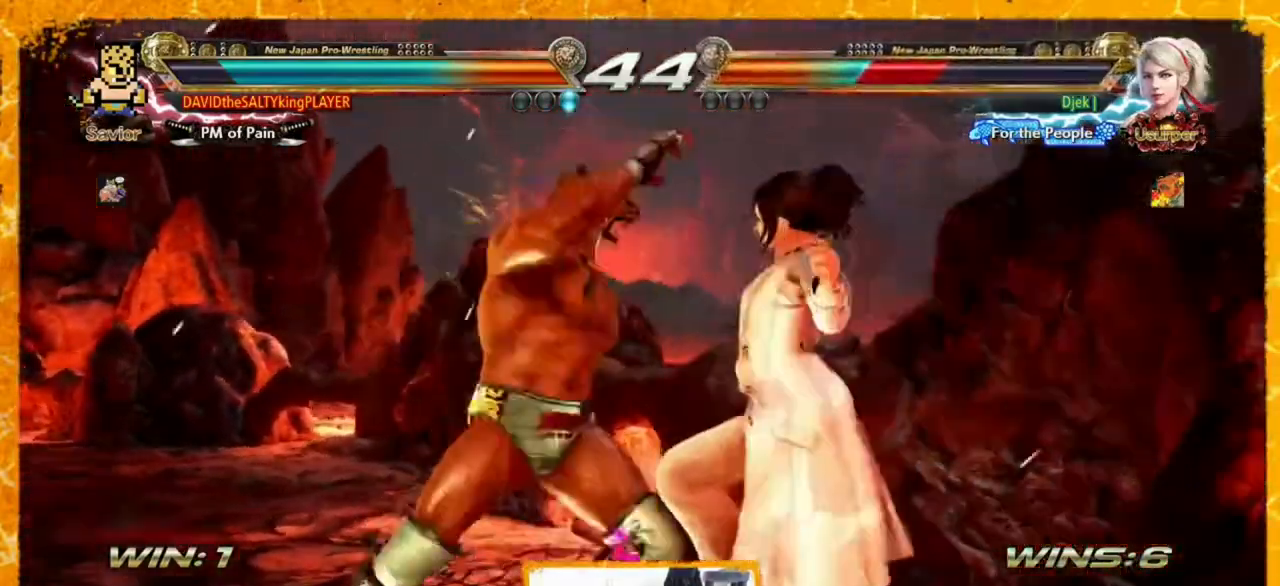
{"dt_ms": 480, "buttons": ["DPAD_LEFT"], "events": [[40, "CIRCLE", "down"], [80, "CROSS", "up"], [120, "CIRCLE", "up"], [160, "CIRCLE", "down"], [240, "CIRCLE", "up"], [280, "CIRCLE", "down"], [360, "CIRCLE", "up"], [400, "CIRCLE", "down"], [440, "CIRCLE", "up"]]}
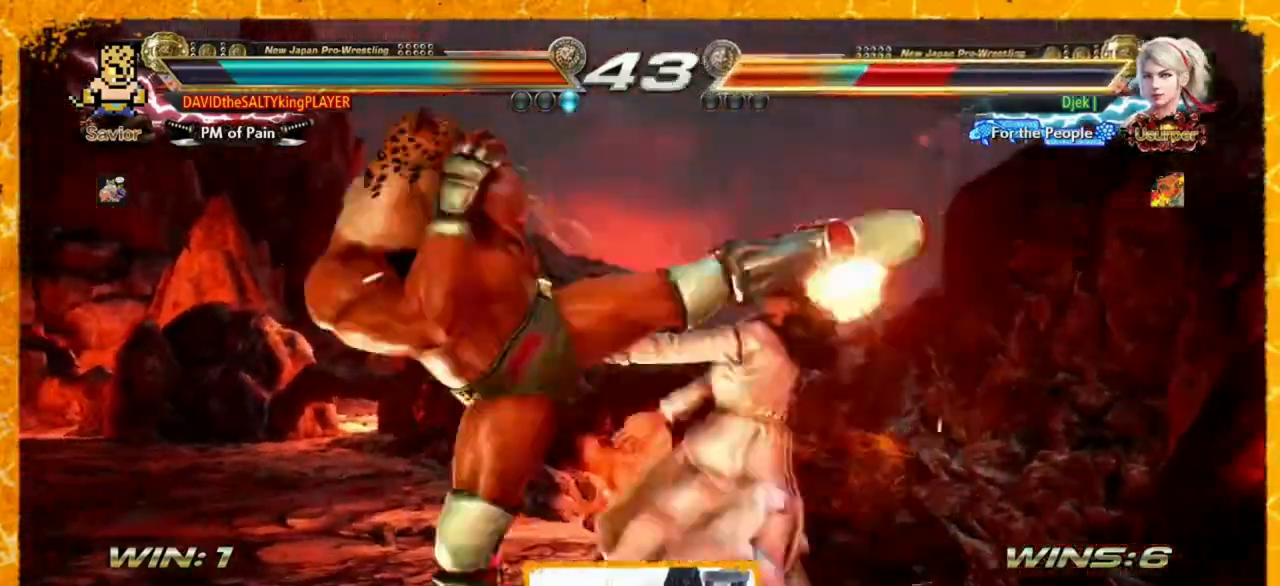
{"dt_ms": 520, "buttons": ["DPAD_LEFT"], "events": [[40, "CIRCLE", "down"], [120, "CIRCLE", "up"], [160, "CIRCLE", "down"], [200, "CIRCLE", "up"], [240, "CIRCLE", "down"], [400, "CIRCLE", "up"], [440, "DPAD_LEFT", "up"], [520, "DPAD_LEFT", "down"]]}
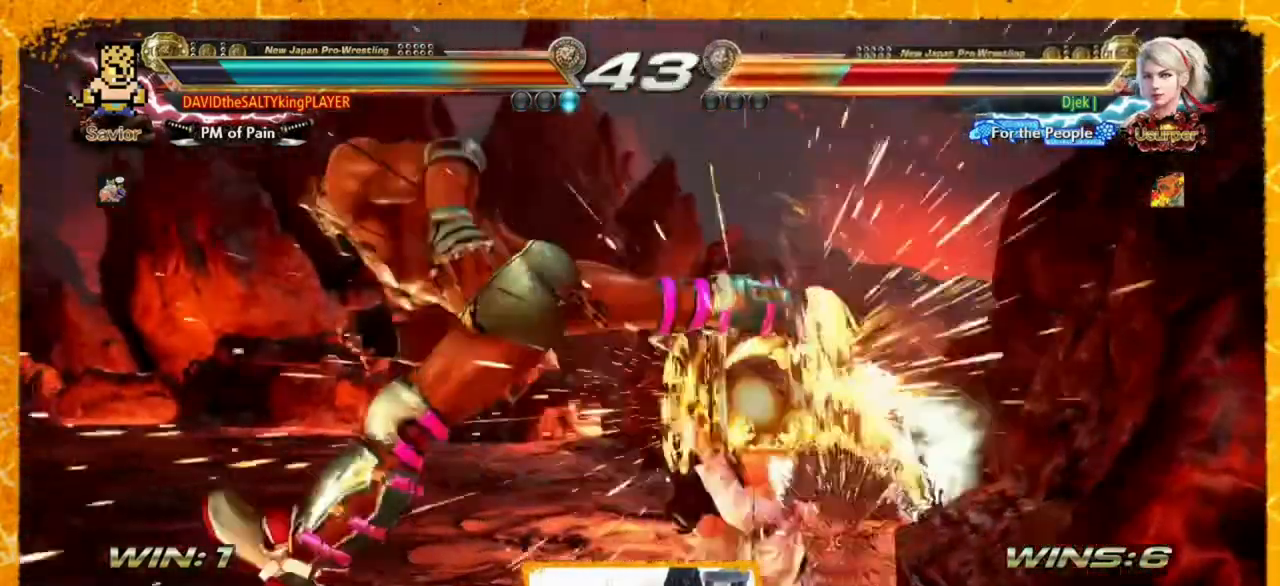
{"dt_ms": 480, "buttons": ["DPAD_LEFT"], "events": [[40, "DPAD_LEFT", "up"], [480, "DPAD_LEFT", "down"]]}
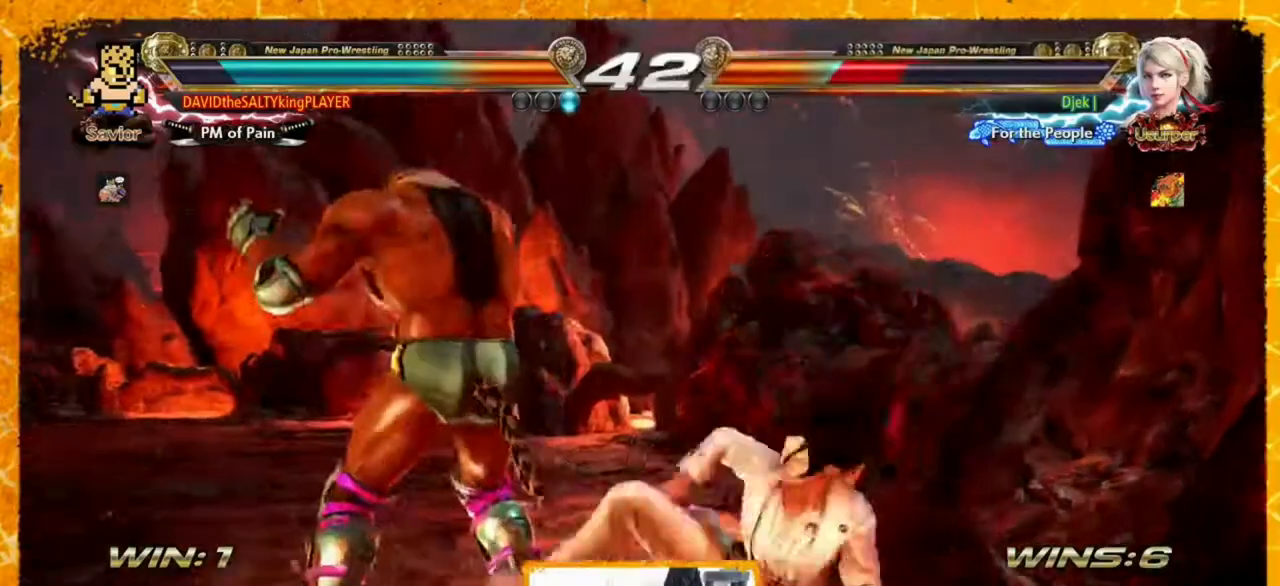
{"dt_ms": 520, "buttons": ["CIRCLE", "SQUARE", "DPAD_LEFT"], "events": [[40, "CIRCLE", "down"], [40, "SQUARE", "down"]]}
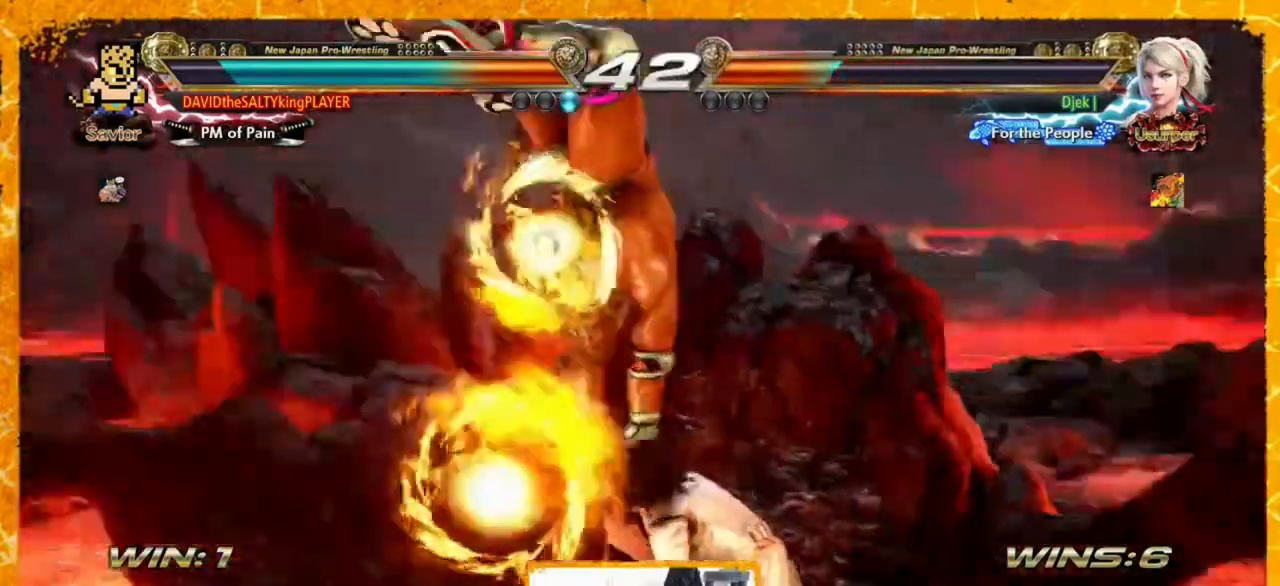
{"dt_ms": 1000, "buttons": ["CROSS"], "events": [[160, "DPAD_LEFT", "up"], [160, "SQUARE", "up"], [200, "CIRCLE", "up"], [840, "CROSS", "down"], [920, "CROSS", "up"], [1000, "CROSS", "down"]]}
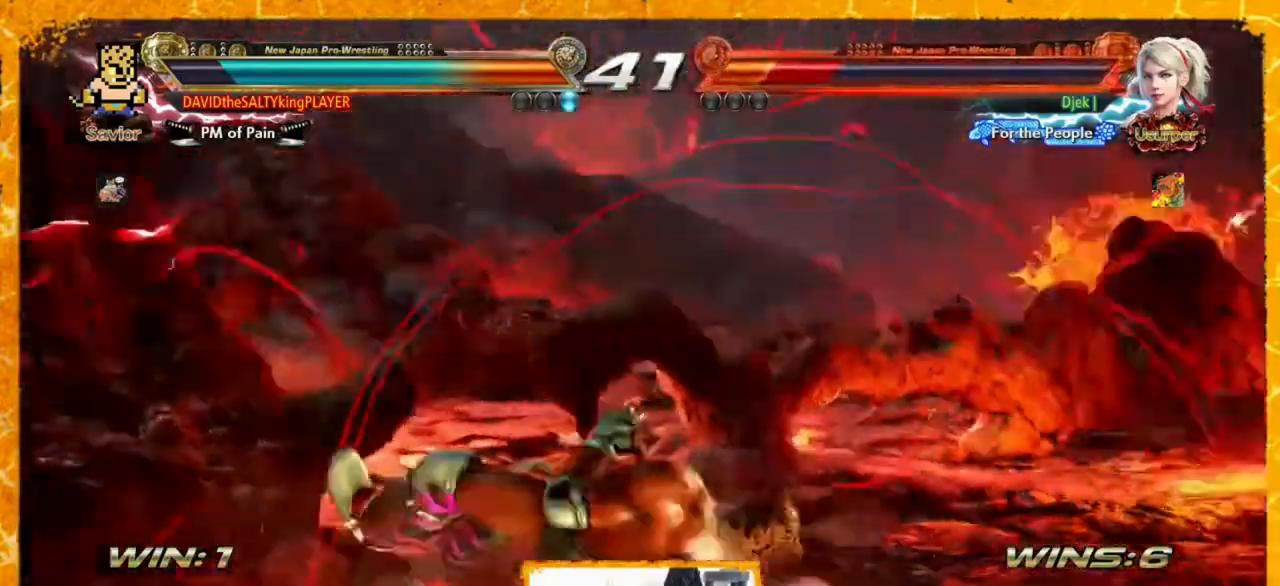
{"dt_ms": 480, "buttons": ["CROSS"], "events": [[40, "CROSS", "up"], [160, "CROSS", "down"], [200, "CROSS", "up"], [240, "CROSS", "down"], [280, "CROSS", "up"], [320, "CROSS", "down"], [440, "CROSS", "up"], [480, "CROSS", "down"]]}
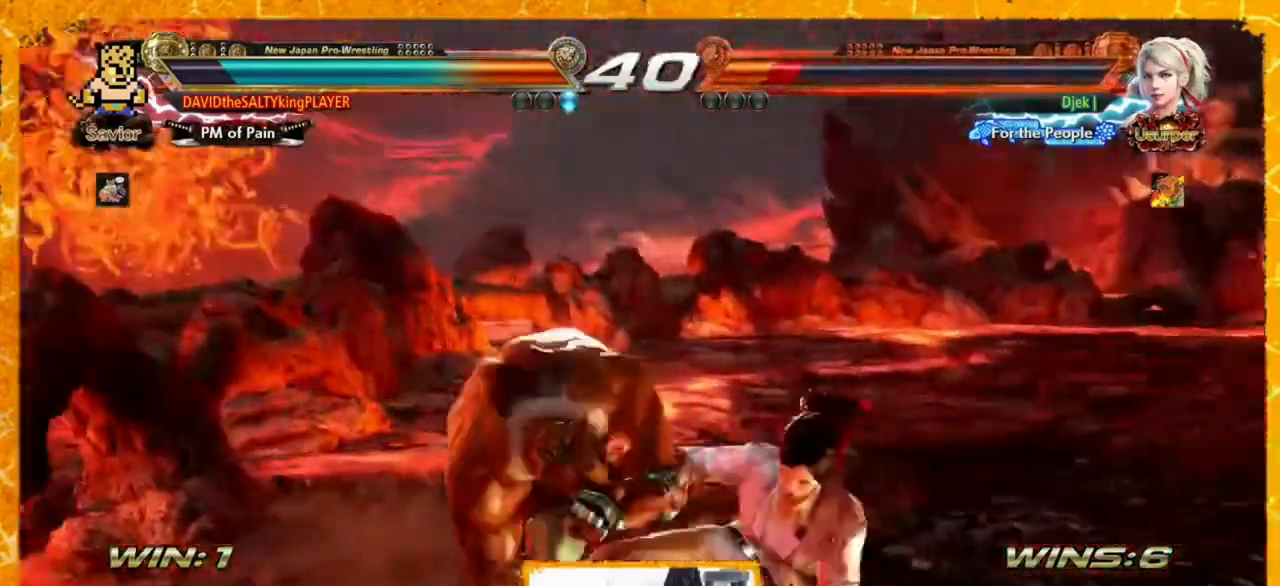
{"dt_ms": 520, "buttons": [], "events": [[160, "CROSS", "up"]]}
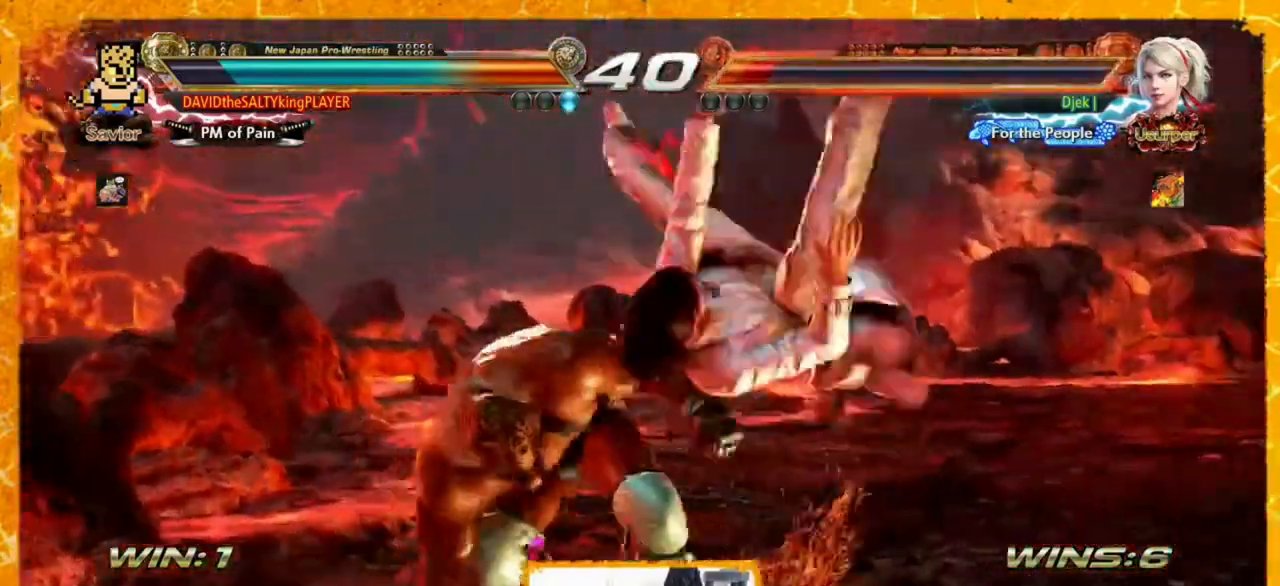
{"dt_ms": 480, "buttons": ["TRIANGLE"], "events": [[160, "TRIANGLE", "down"], [240, "TRIANGLE", "up"], [280, "TRIANGLE", "down"], [400, "TRIANGLE", "up"], [440, "TRIANGLE", "down"]]}
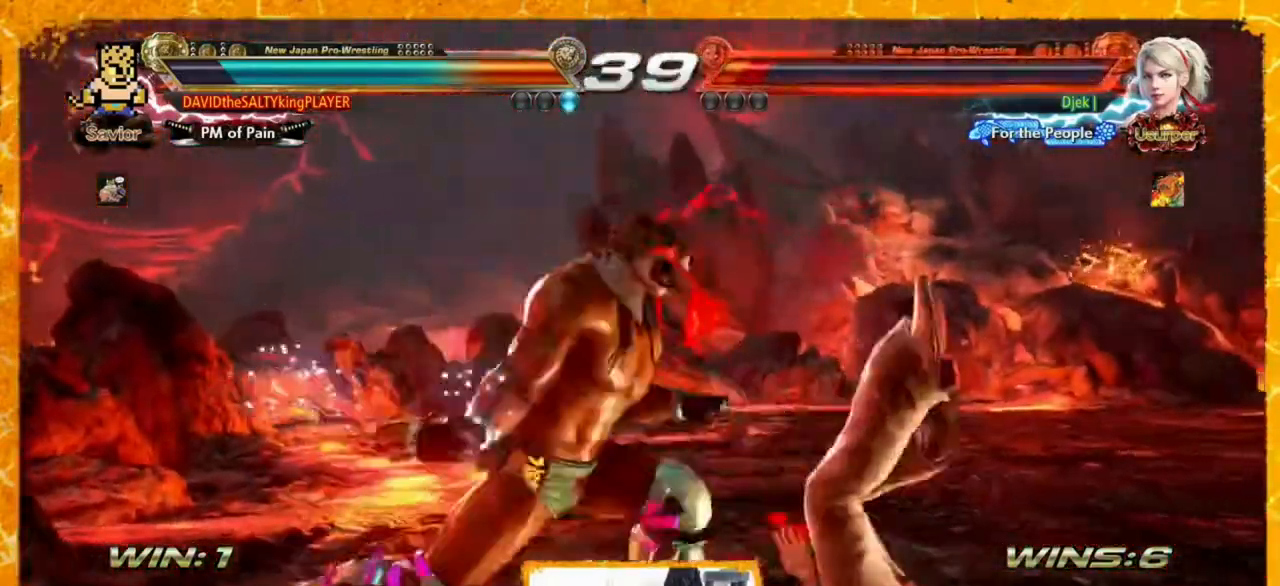
{"dt_ms": 520, "buttons": [], "events": [[40, "TRIANGLE", "up"], [120, "TRIANGLE", "down"], [200, "TRIANGLE", "up"], [280, "TRIANGLE", "down"], [440, "TRIANGLE", "up"]]}
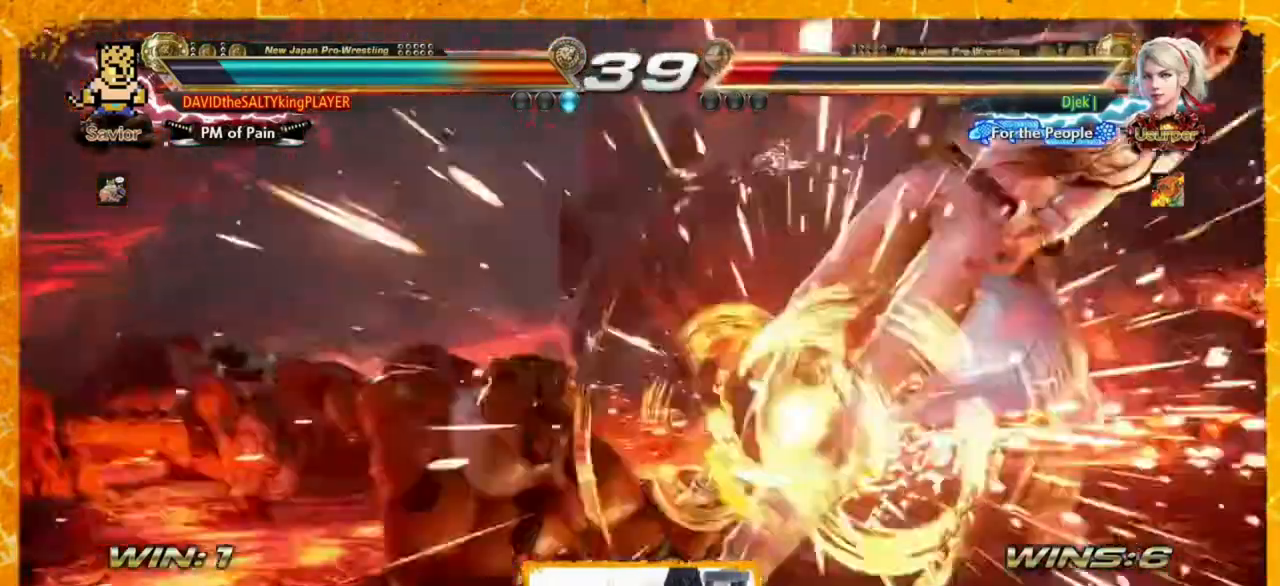
{"dt_ms": 480, "buttons": [], "events": []}
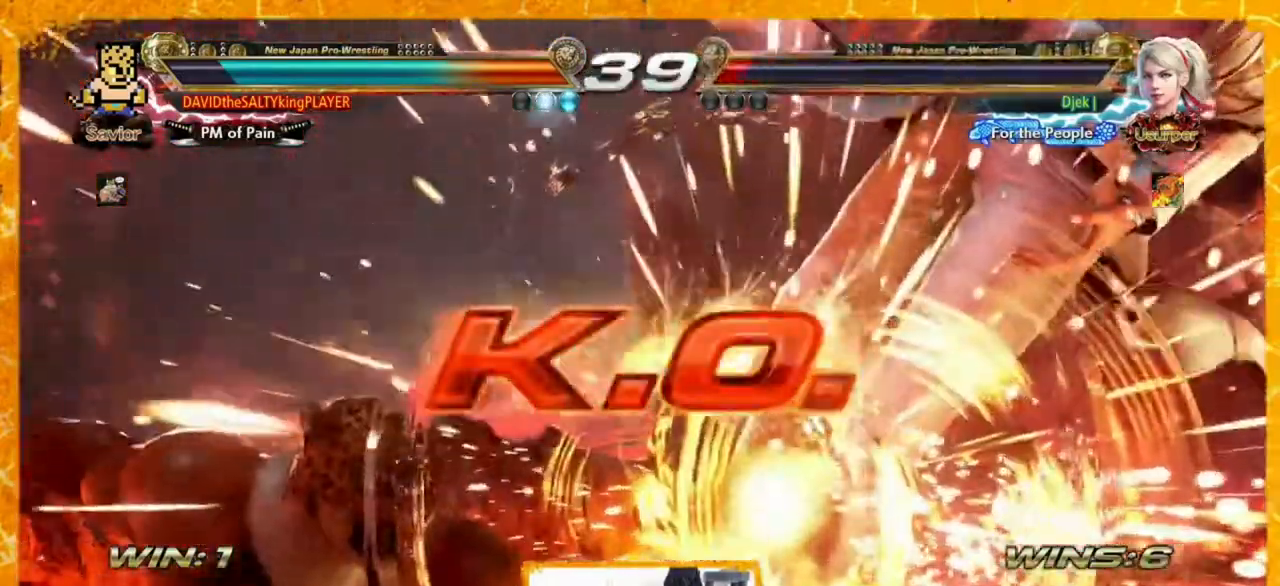
{"dt_ms": 520, "buttons": [], "events": []}